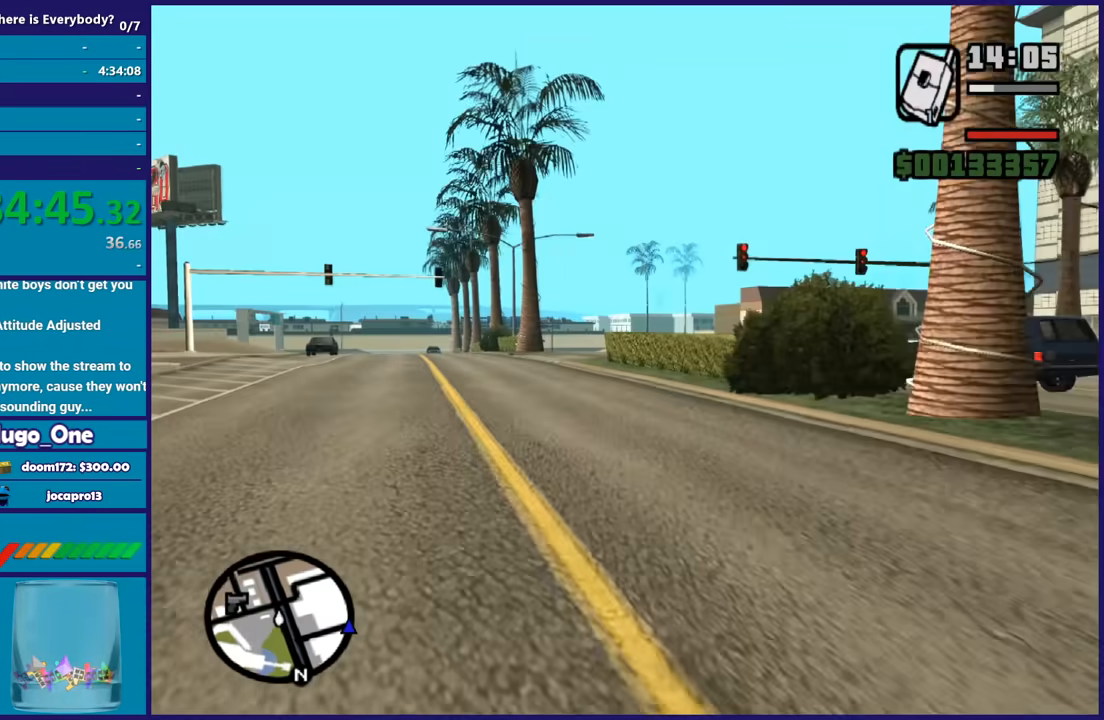
Gameplay with a controller (Xbox layout); each line is a JSON object with the inputs held at the frame after it. "button_events" lists button changes between this image and that frame as [ms after this image, input, new state], when the widget could be followed in between (sticks are given only as held states).
{"buttons": [], "left_stick": "up", "right_stick": "center", "button_events": [[67, "A", "up"], [167, "A", "down"], [301, "A", "up"], [367, "A", "down"], [501, "A", "up"]]}
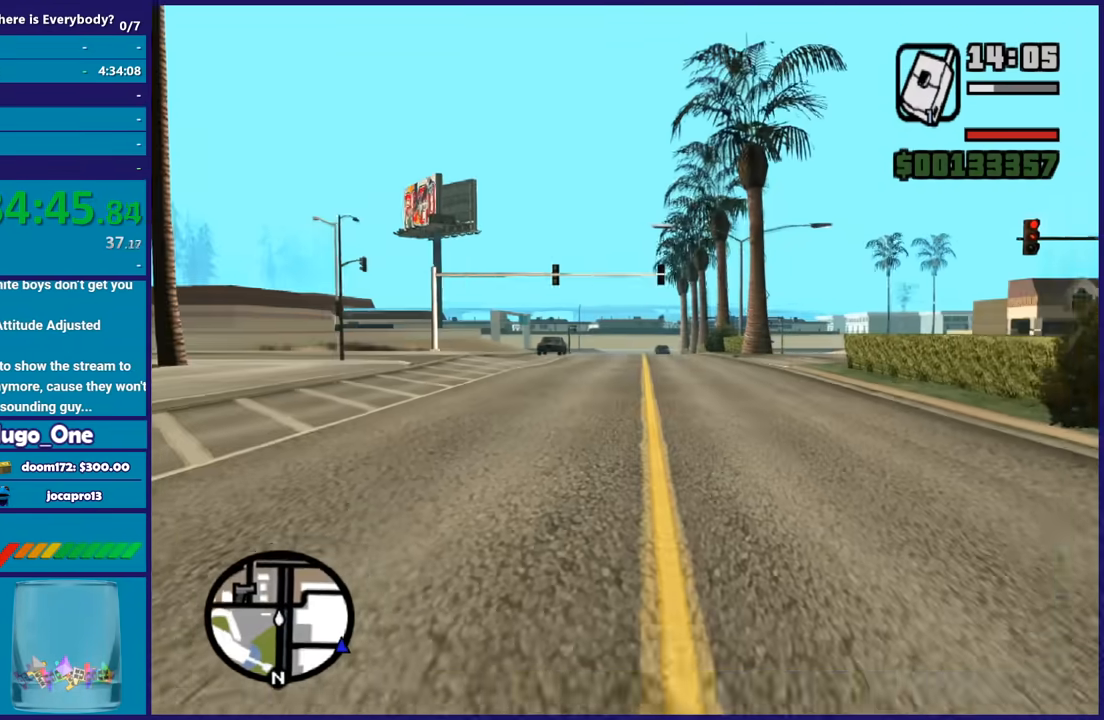
{"buttons": ["A"], "left_stick": "up", "right_stick": "center", "button_events": [[100, "A", "down"], [200, "A", "up"], [300, "A", "down"], [400, "A", "up"], [467, "A", "down"]]}
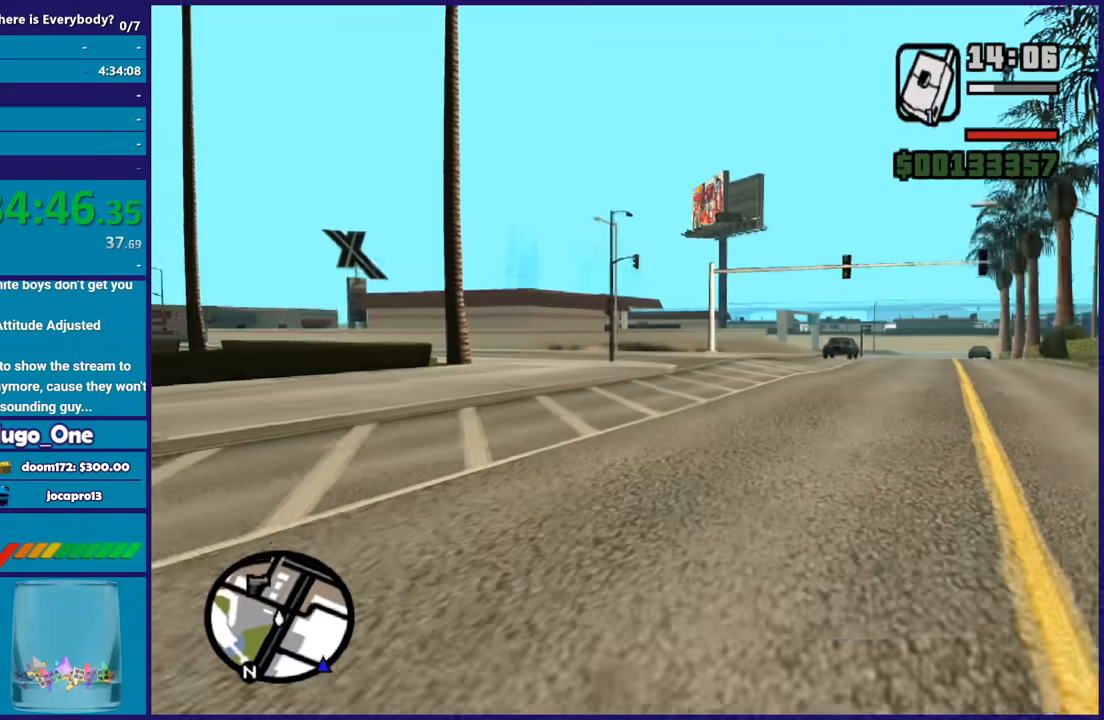
{"buttons": ["A"], "left_stick": "up", "right_stick": "center", "button_events": [[100, "A", "up"], [200, "A", "down"], [334, "A", "up"], [401, "A", "down"]]}
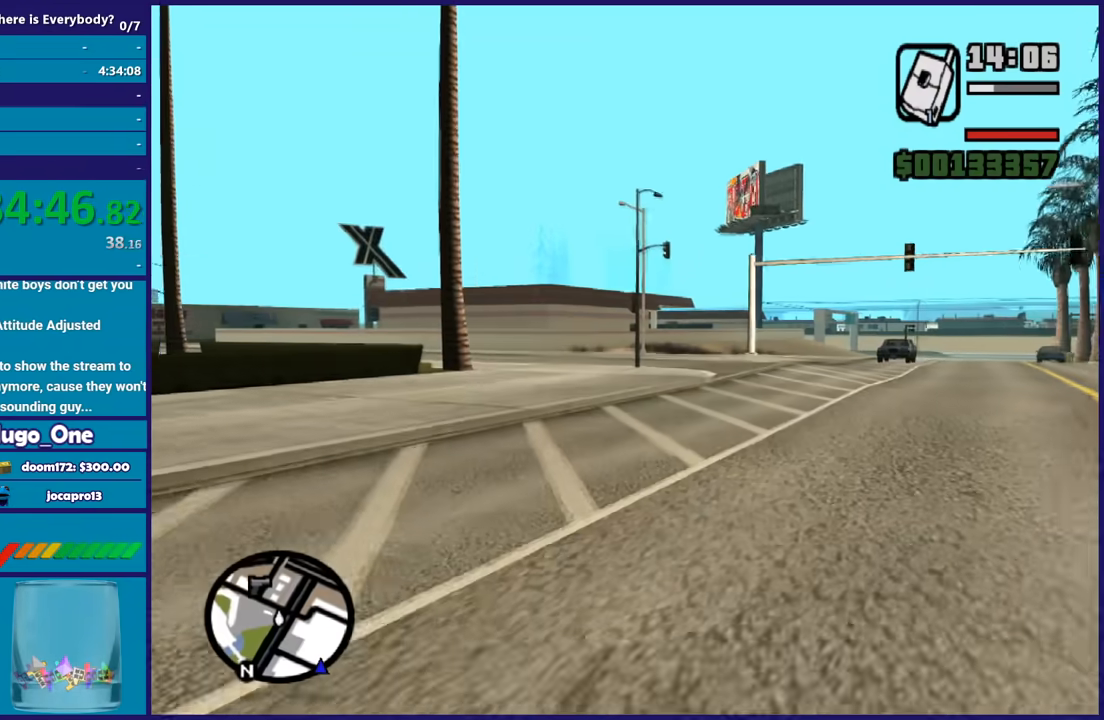
{"buttons": [], "left_stick": "up", "right_stick": "center", "button_events": [[33, "A", "up"], [133, "A", "down"], [233, "A", "up"], [333, "A", "down"], [467, "A", "up"]]}
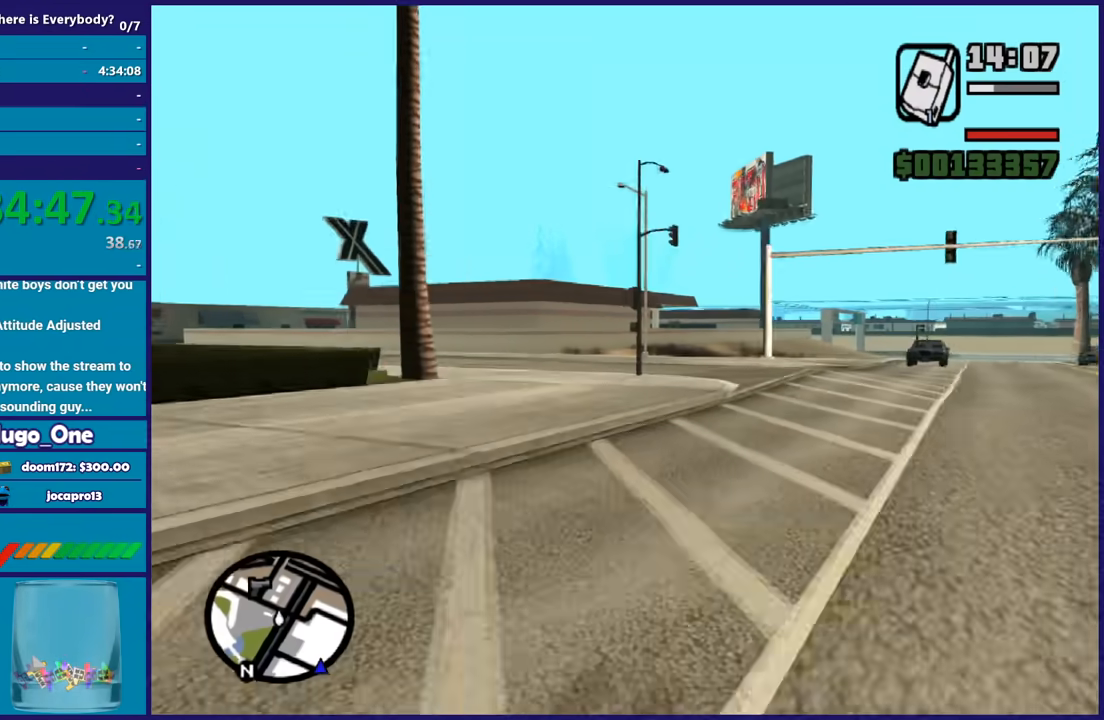
{"buttons": [], "left_stick": "up", "right_stick": "center", "button_events": [[34, "A", "down"], [167, "A", "up"]]}
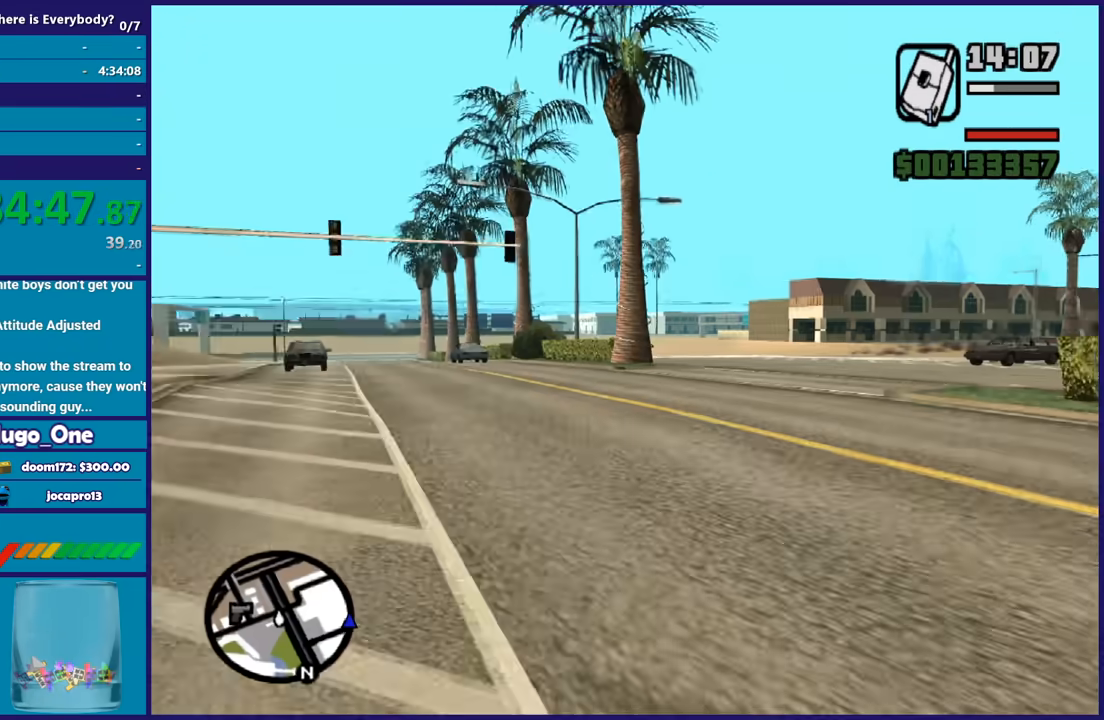
{"buttons": ["A"], "left_stick": "up", "right_stick": "center", "button_events": [[33, "A", "down"], [167, "A", "up"], [267, "A", "down"], [367, "A", "up"], [467, "A", "down"]]}
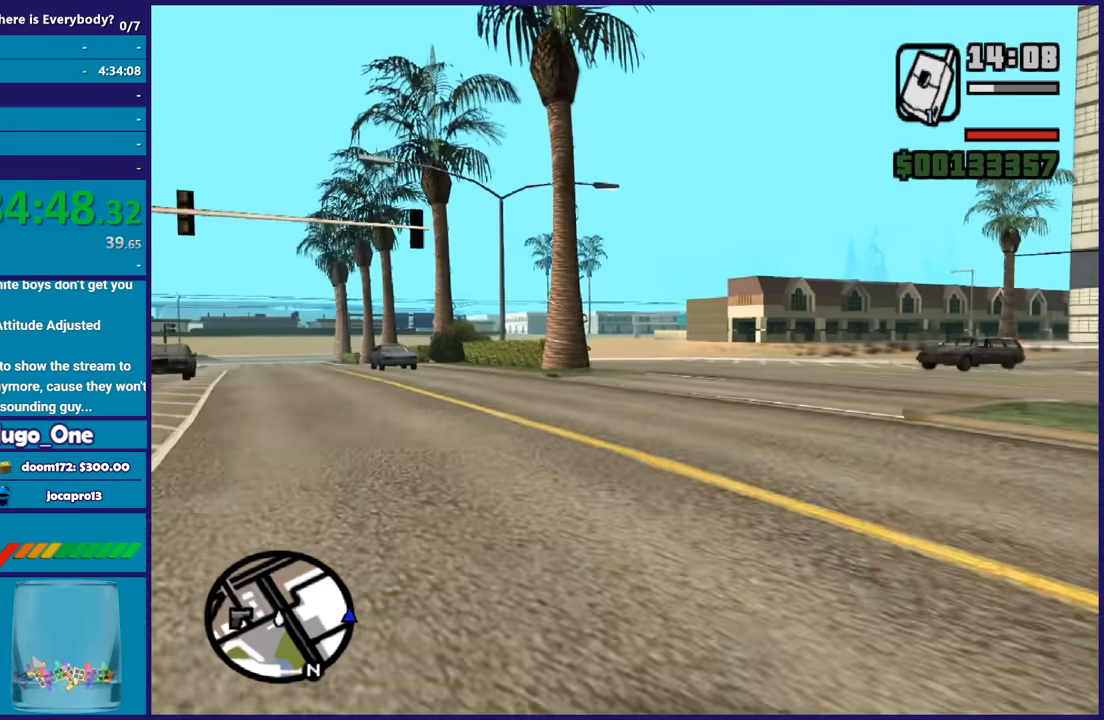
{"buttons": ["A"], "left_stick": "up", "right_stick": "center", "button_events": [[67, "A", "up"], [200, "A", "down"], [301, "A", "up"], [401, "A", "down"]]}
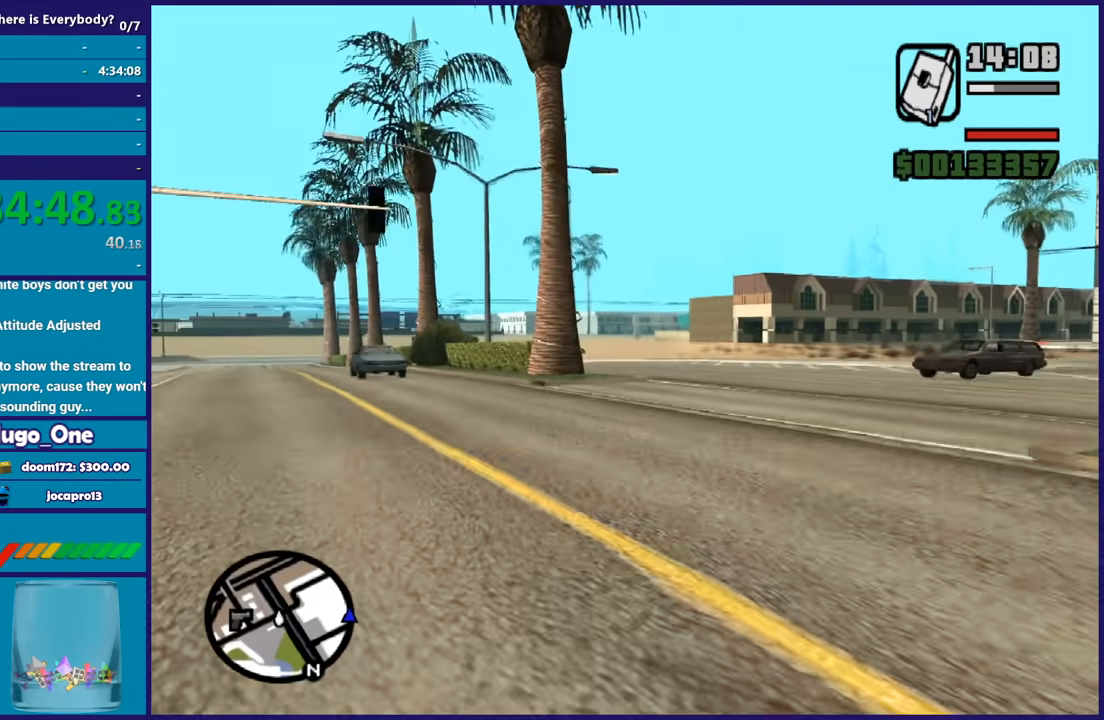
{"buttons": [], "left_stick": "up-right", "right_stick": "left", "button_events": [[34, "A", "up"]]}
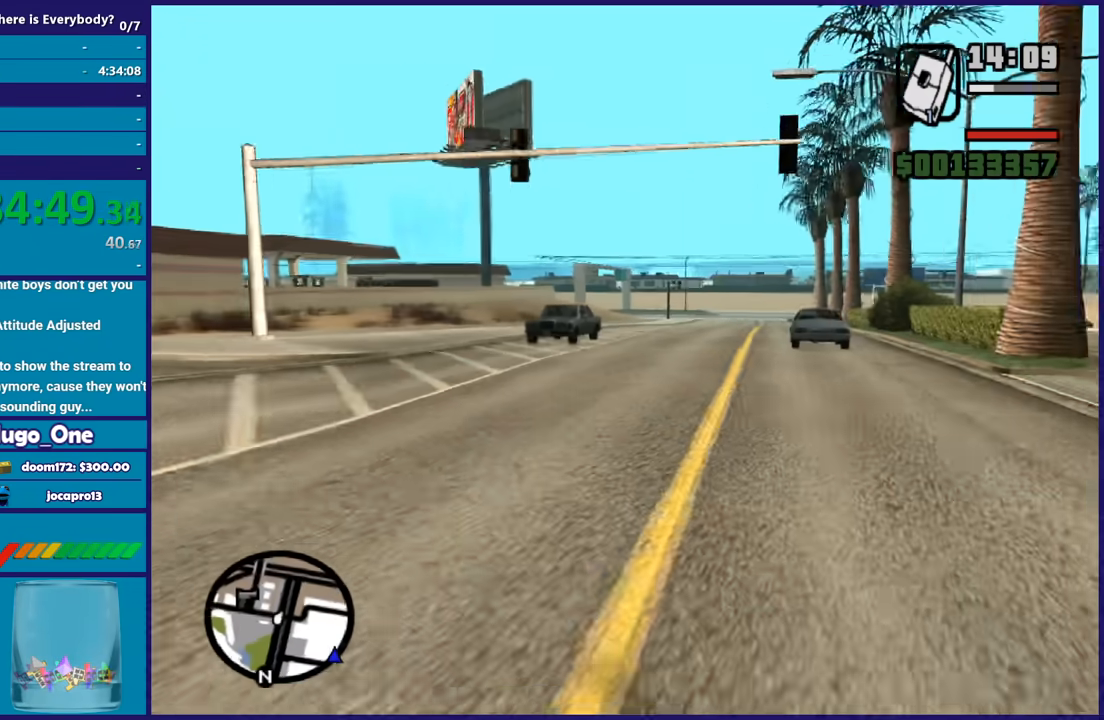
{"buttons": [], "left_stick": "up-left", "right_stick": "left", "button_events": []}
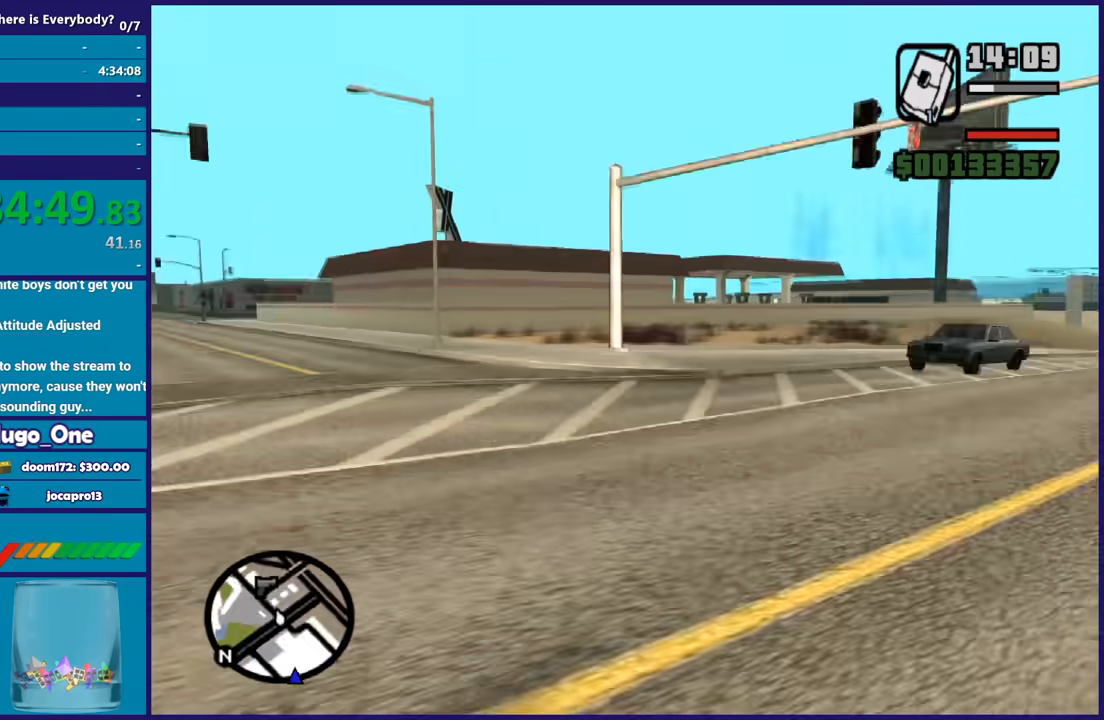
{"buttons": ["A"], "left_stick": "up-right", "right_stick": "center", "button_events": [[234, "A", "down"], [367, "A", "up"], [434, "A", "down"]]}
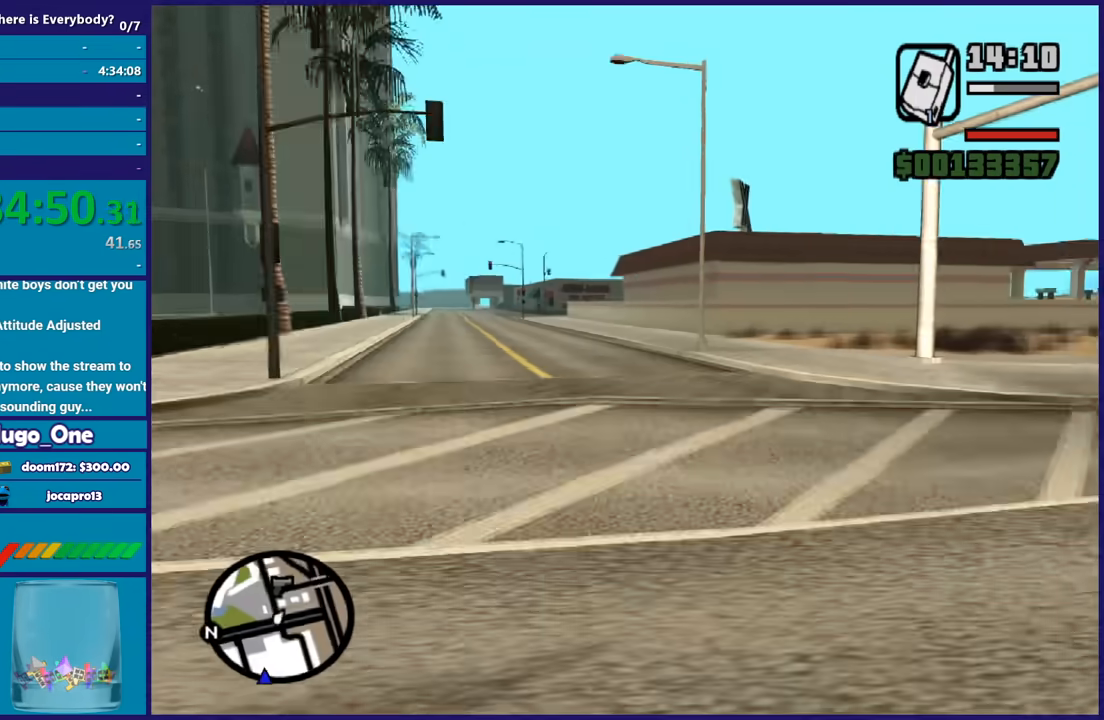
{"buttons": ["A"], "left_stick": "up", "right_stick": "center", "button_events": [[33, "A", "up"], [400, "A", "down"]]}
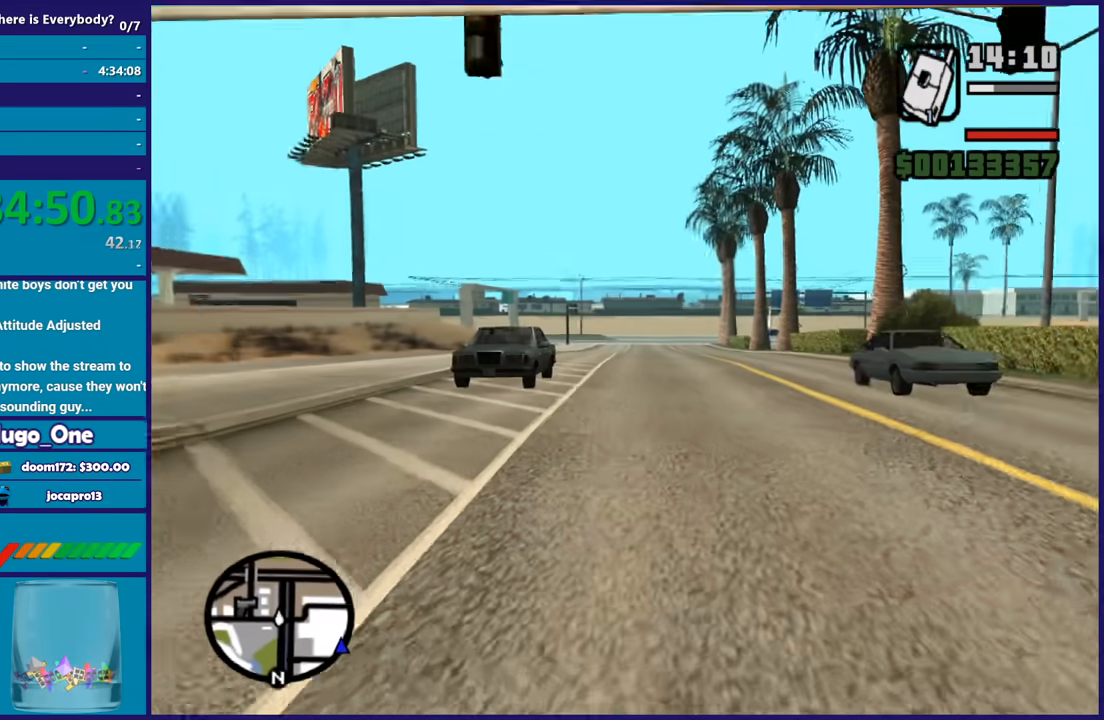
{"buttons": [], "left_stick": "up", "right_stick": "center", "button_events": [[34, "A", "up"], [134, "A", "down"], [234, "A", "up"], [334, "A", "down"], [434, "A", "up"]]}
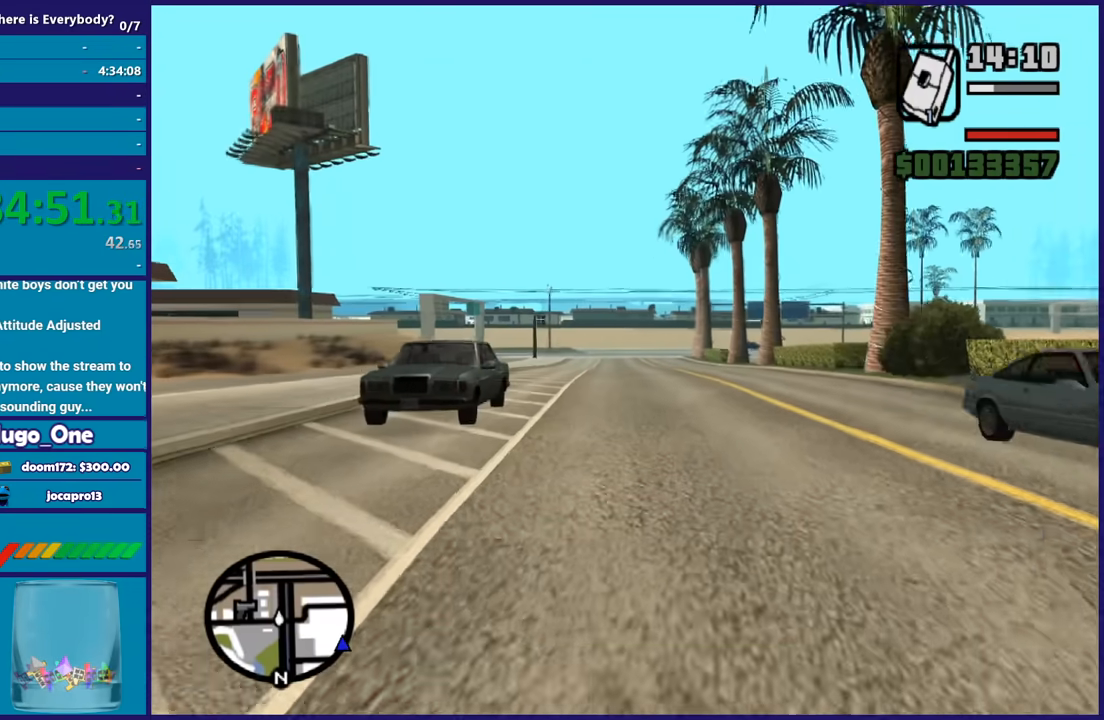
{"buttons": ["A"], "left_stick": "up", "right_stick": "center", "button_events": [[33, "A", "down"], [133, "A", "up"], [233, "A", "down"], [334, "A", "up"], [434, "A", "down"]]}
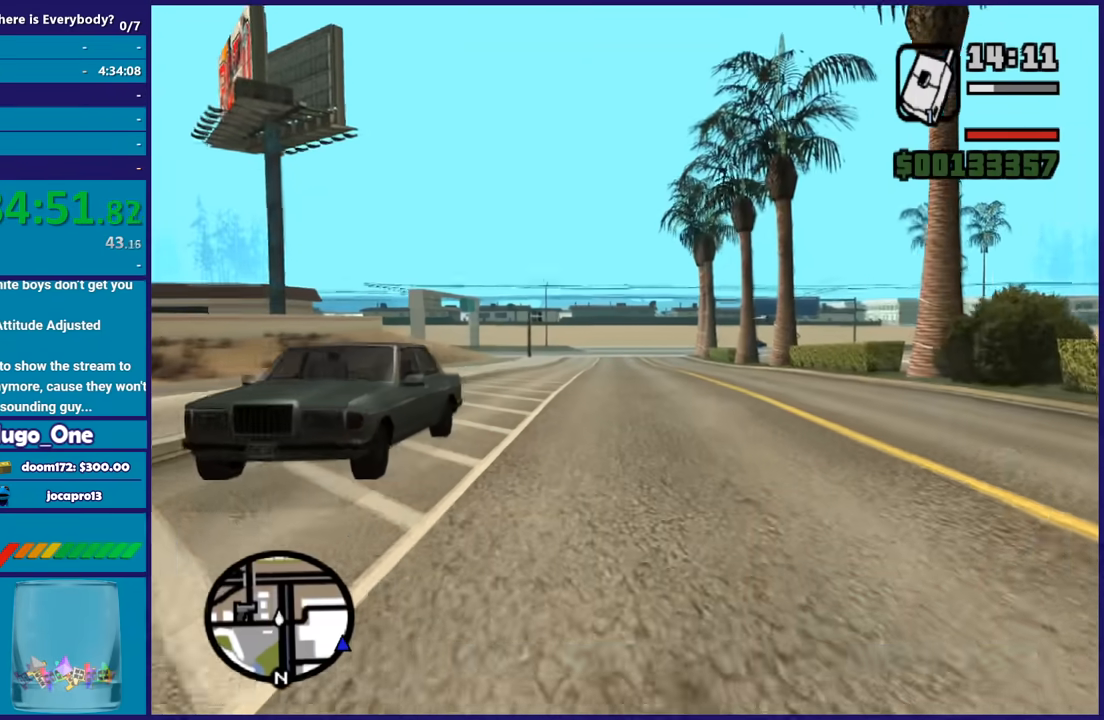
{"buttons": ["Y"], "left_stick": "up-left", "right_stick": "center", "button_events": [[34, "A", "up"], [134, "A", "down"], [234, "A", "up"], [301, "A", "down"], [434, "A", "up"], [501, "Y", "down"]]}
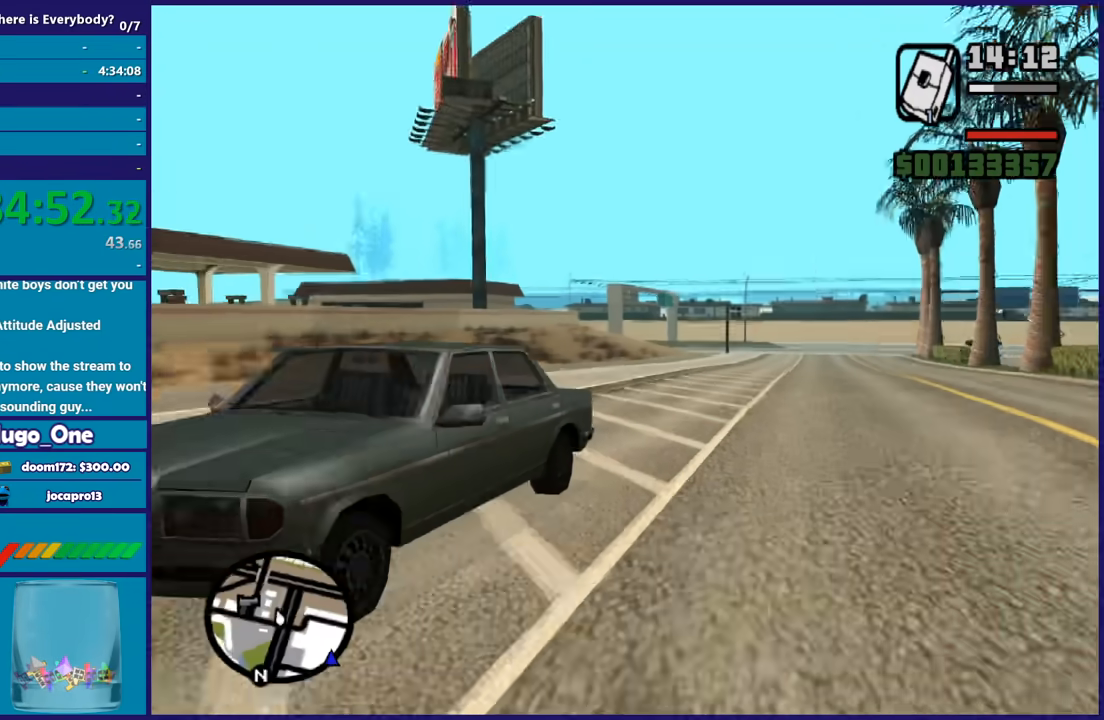
{"buttons": [], "left_stick": "center", "right_stick": "center", "button_events": [[133, "Y", "up"], [200, "Y", "down"], [500, "Y", "up"]]}
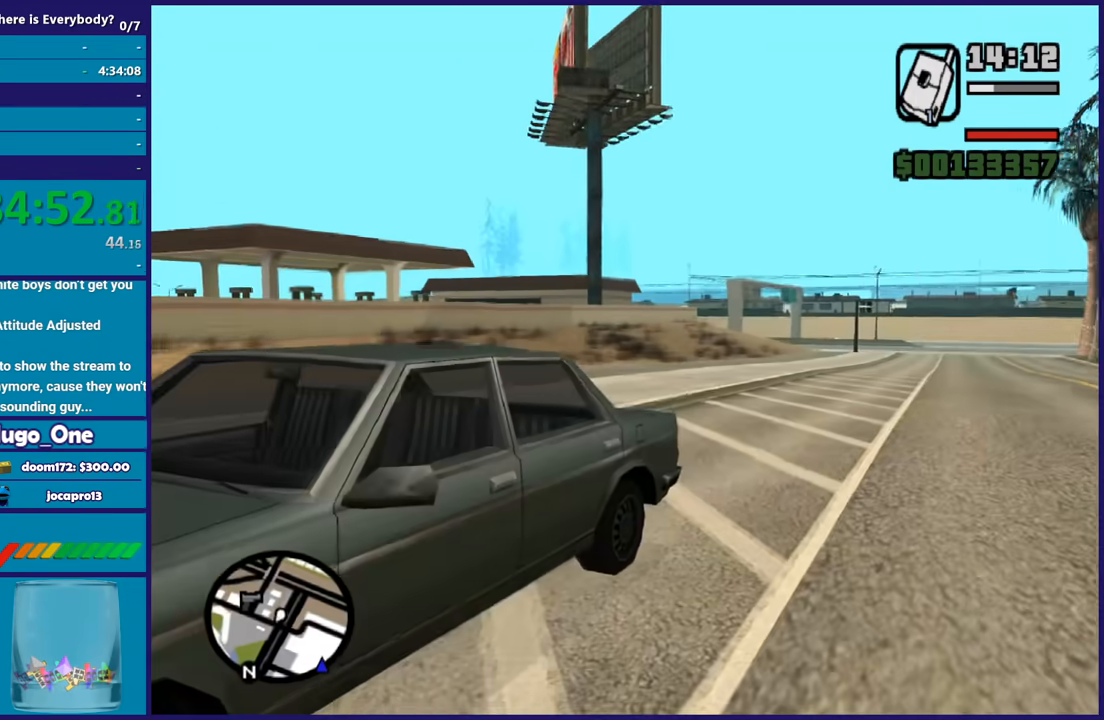
{"buttons": [], "left_stick": "center", "right_stick": "left", "button_events": []}
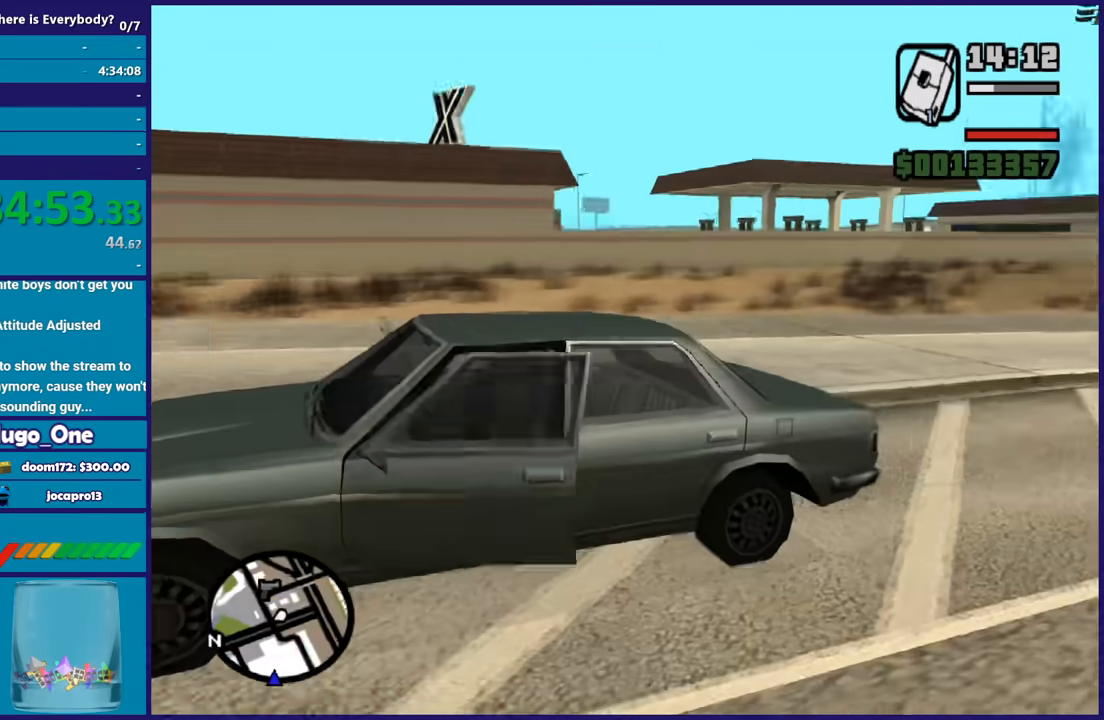
{"buttons": [], "left_stick": "center", "right_stick": "left", "button_events": []}
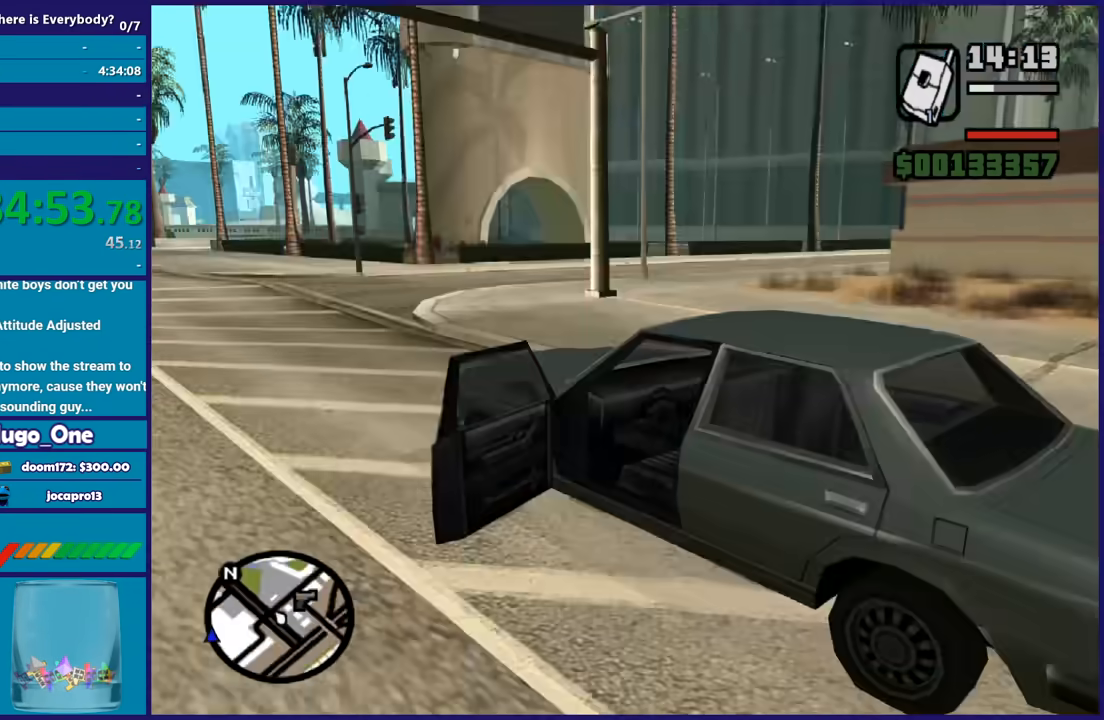
{"buttons": [], "left_stick": "center", "right_stick": "center", "button_events": []}
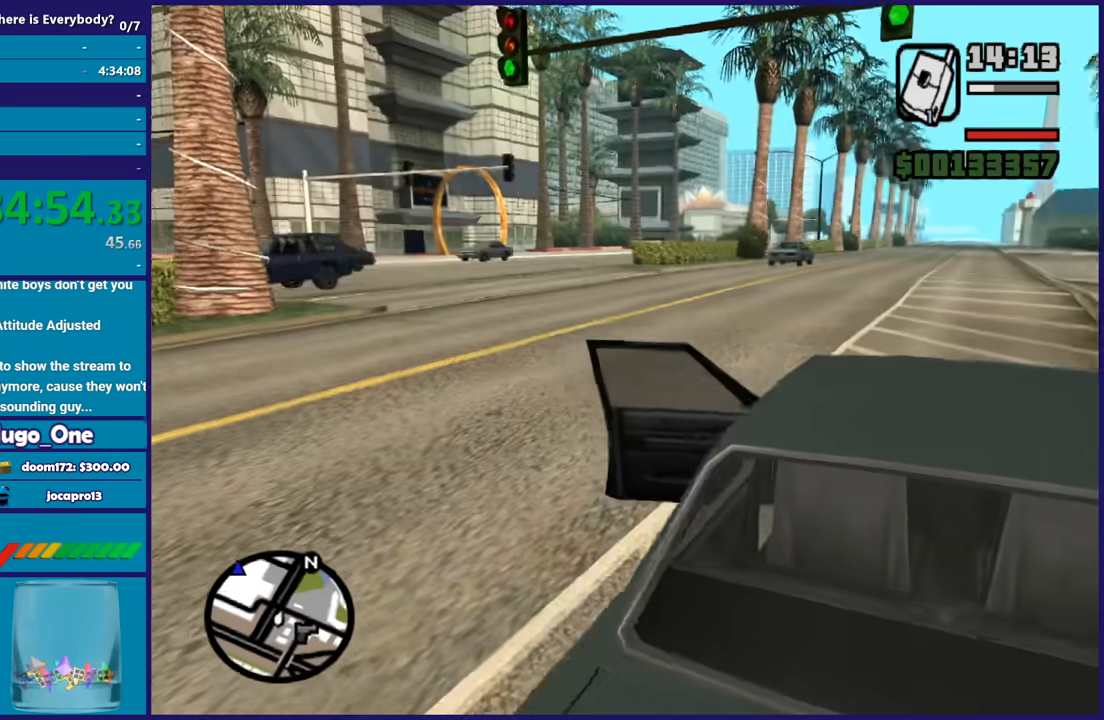
{"buttons": ["A", "R2"], "left_stick": "center", "right_stick": "center", "button_events": [[367, "A", "down"], [400, "R2", "down"]]}
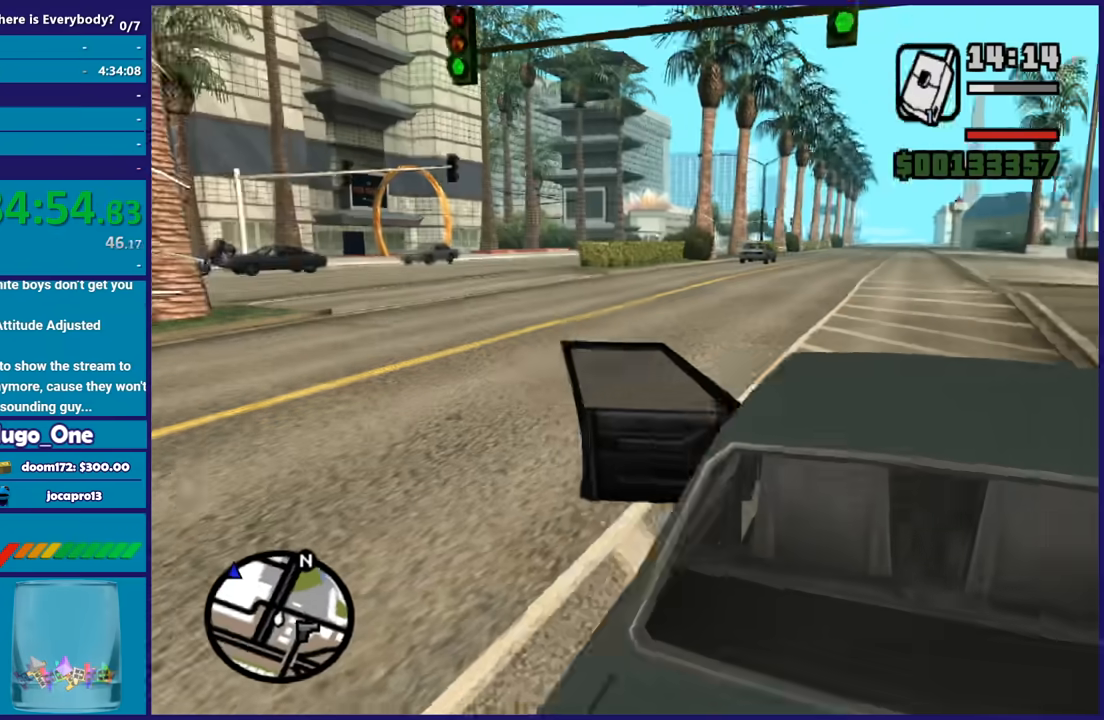
{"buttons": ["A", "R2"], "left_stick": "center", "right_stick": "center", "button_events": []}
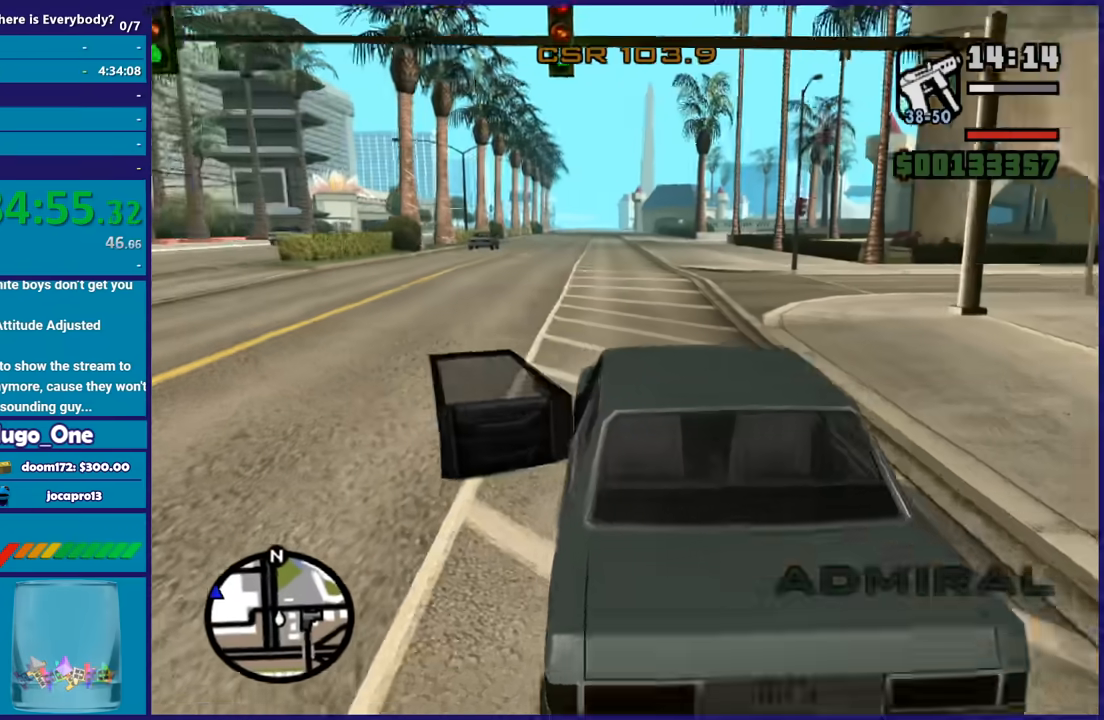
{"buttons": ["R2"], "left_stick": "up-left", "right_stick": "down-left", "button_events": [[67, "A", "up"]]}
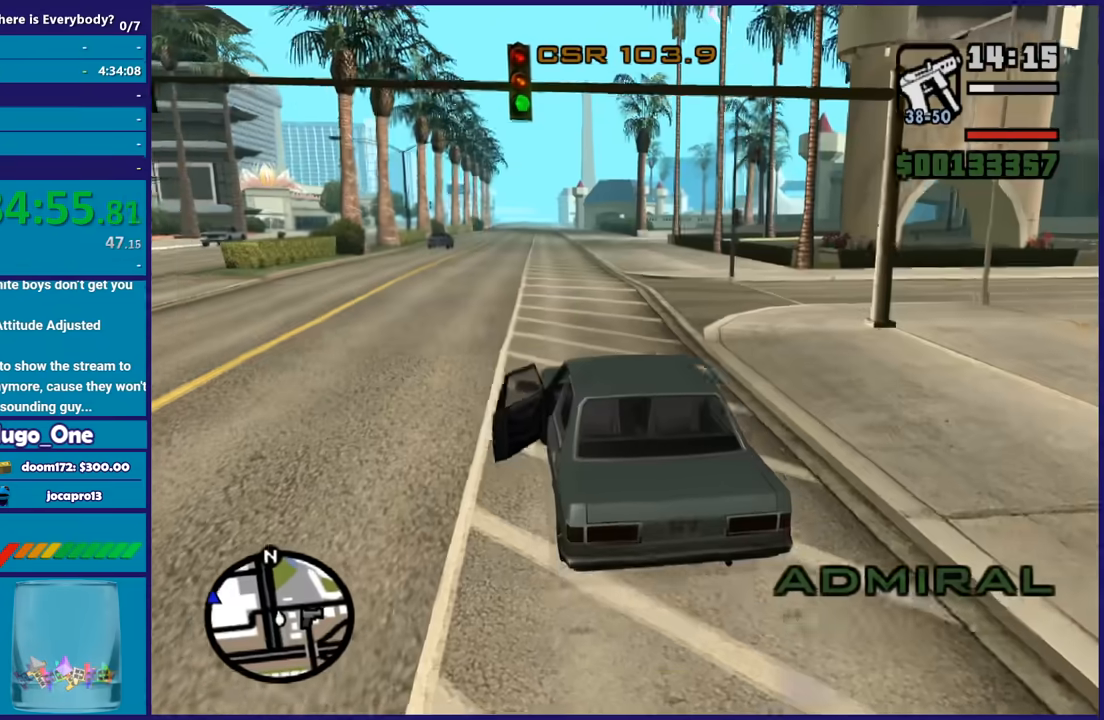
{"buttons": ["R2"], "left_stick": "center", "right_stick": "center", "button_events": []}
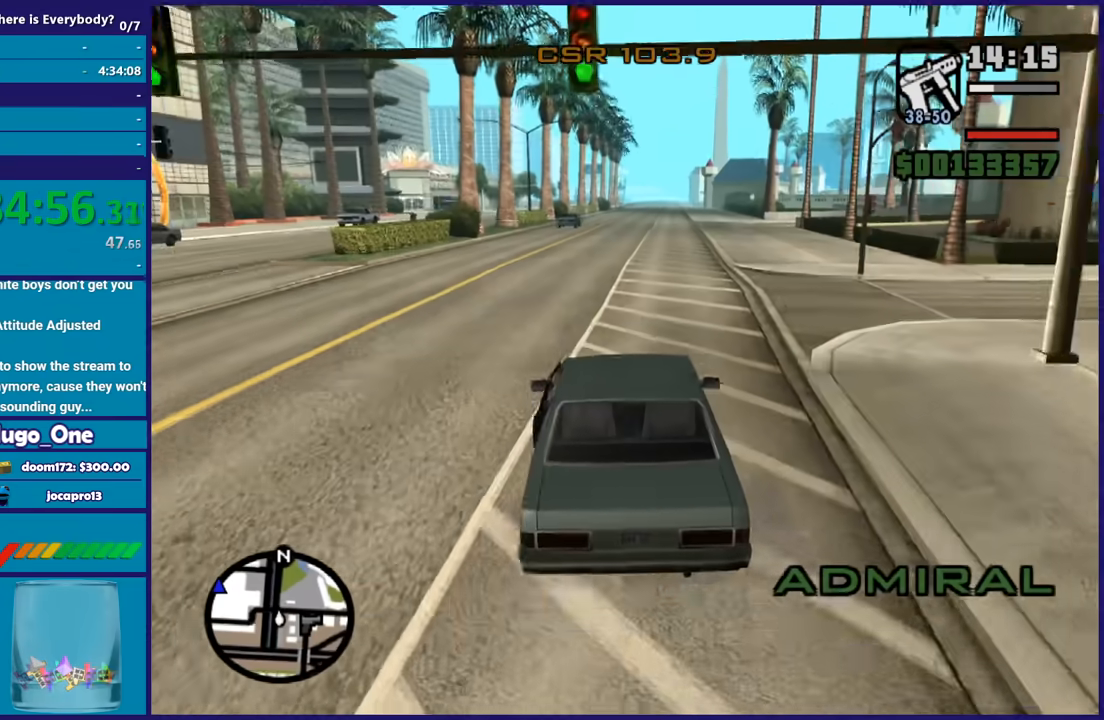
{"buttons": ["R2"], "left_stick": "center", "right_stick": "center", "button_events": []}
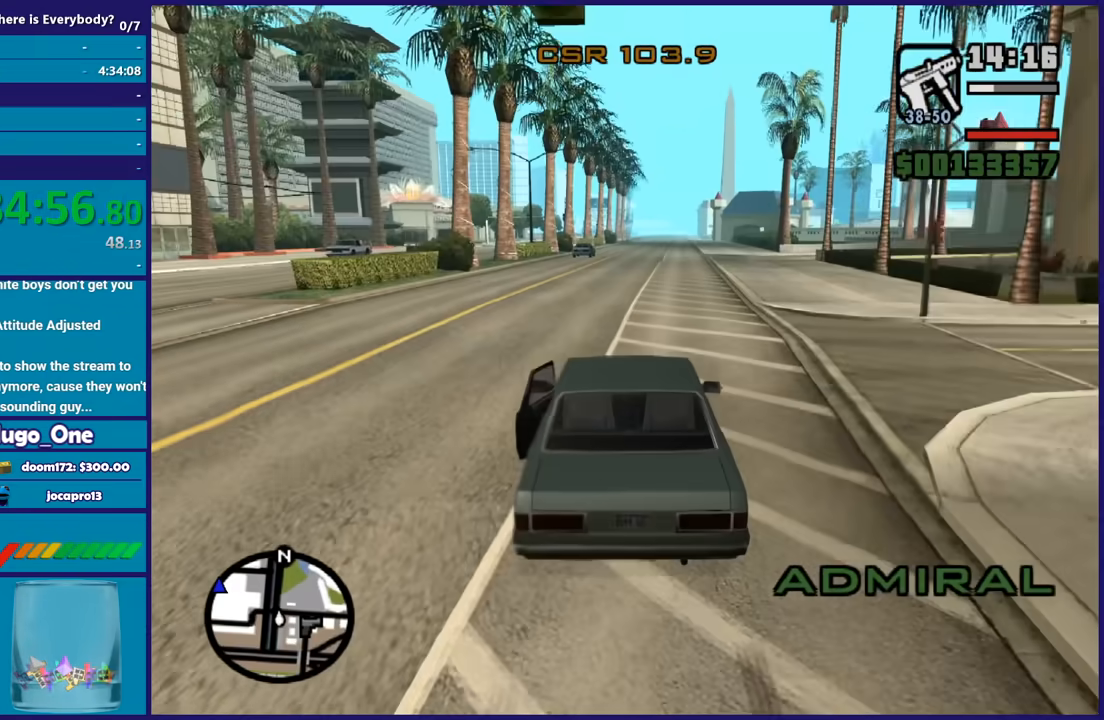
{"buttons": ["R2"], "left_stick": "center", "right_stick": "center", "button_events": []}
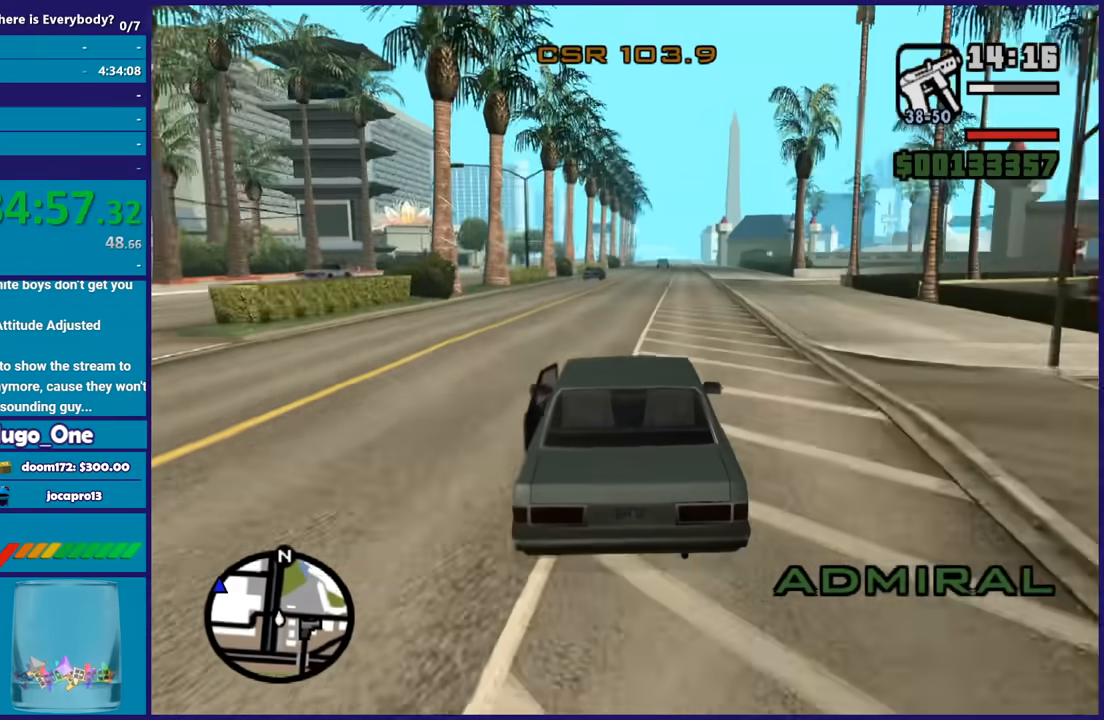
{"buttons": ["R2"], "left_stick": "center", "right_stick": "center", "button_events": []}
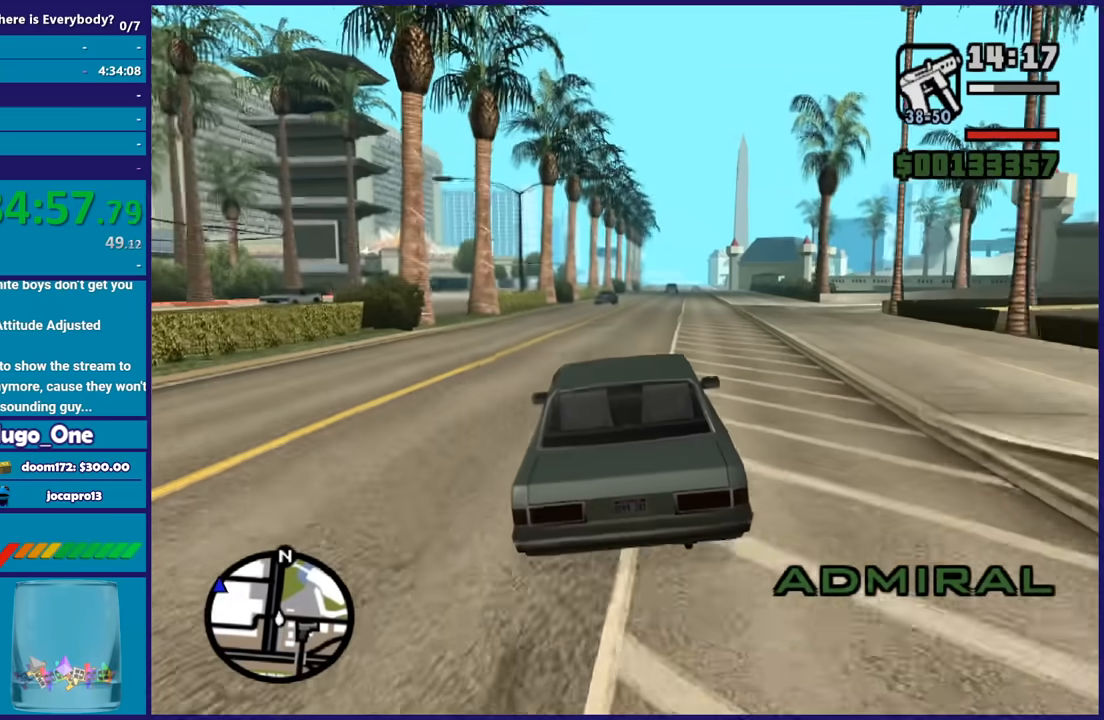
{"buttons": ["R2"], "left_stick": "center", "right_stick": "down", "button_events": []}
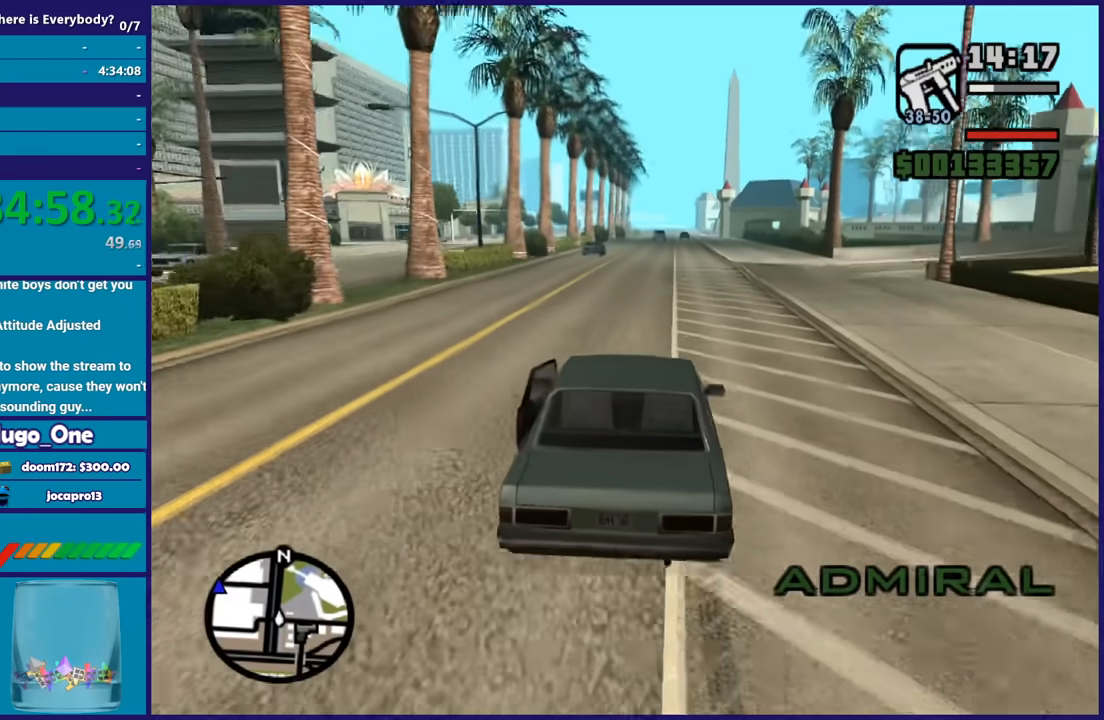
{"buttons": ["R2"], "left_stick": "down-right", "right_stick": "down", "button_events": []}
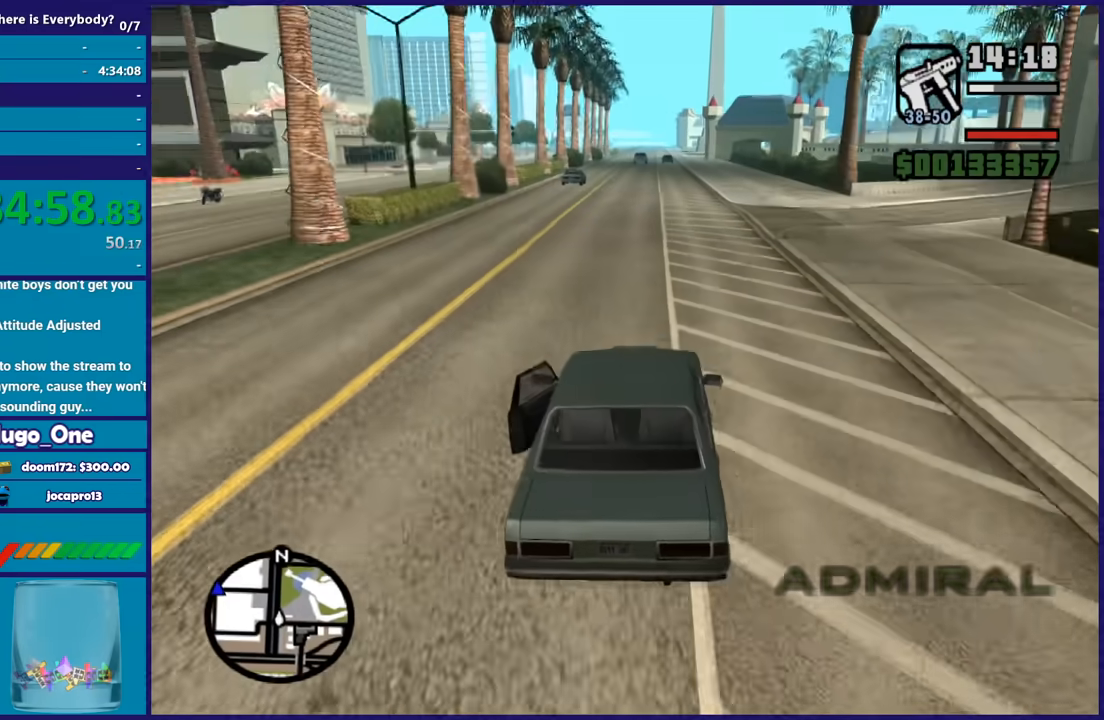
{"buttons": ["R2"], "left_stick": "center", "right_stick": "down", "button_events": []}